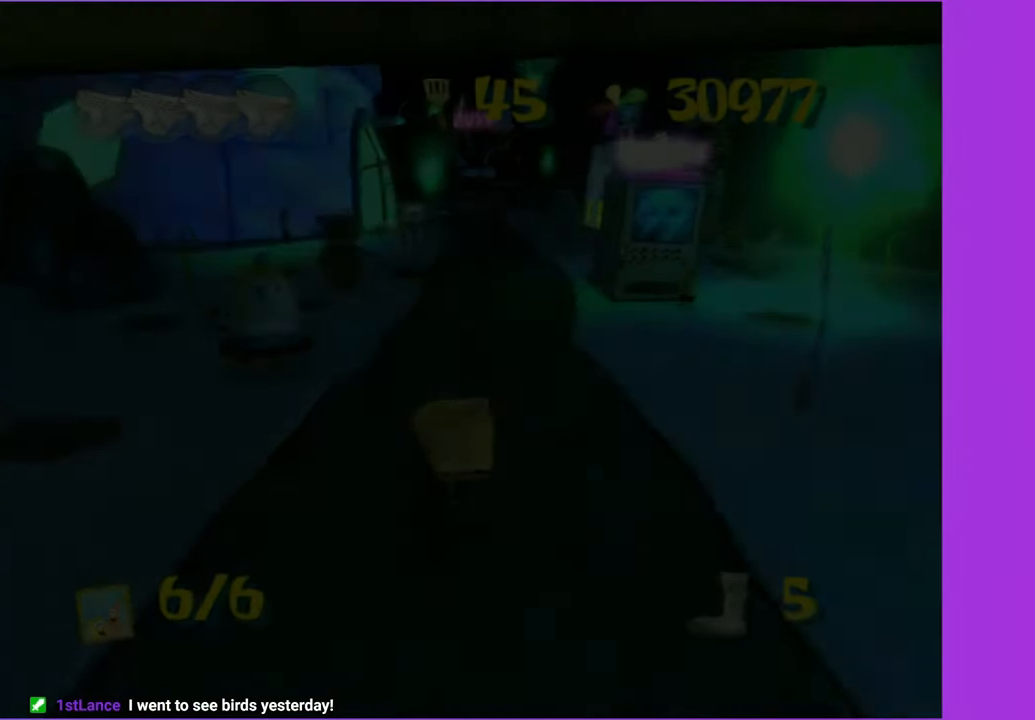
Gameplay with a controller (Xbox layout); each line is a JSON object with the inputs held at the frame after it (dt_ms = milliseconds from this image to that frame). "events" lists button and stick changes between this image and that frame as [ms after this image, input, new state], when the widget could be followed in between. Not read: L3 R3.
{"dt_ms": 500, "buttons": [], "left_stick": "up", "right_stick": "center", "events": [[166, "left_stick", "up"]]}
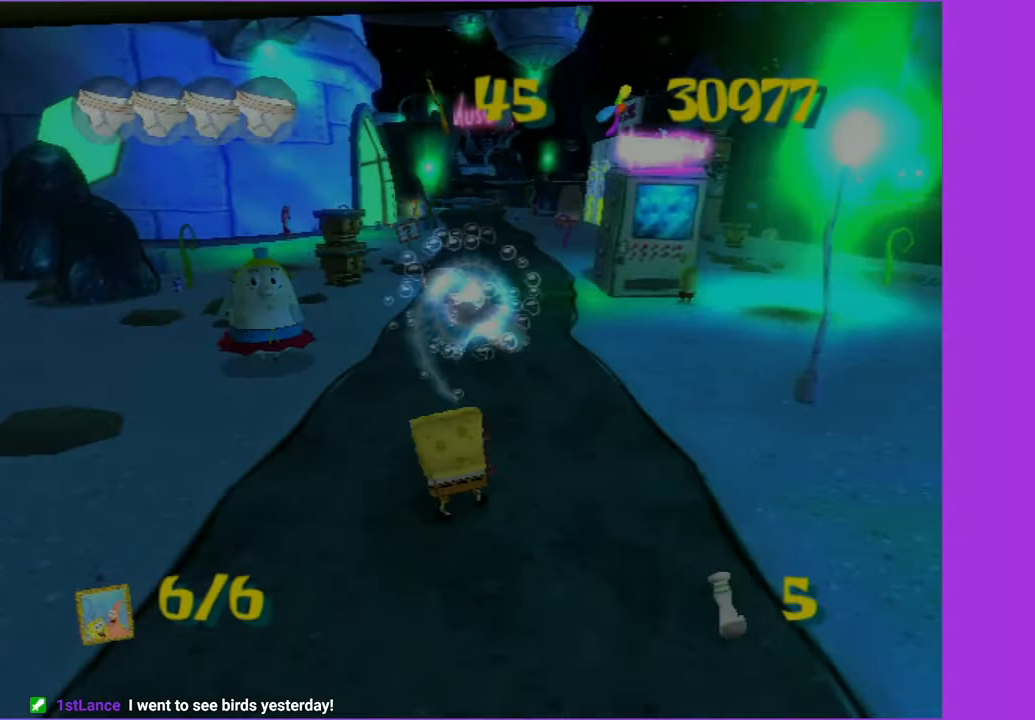
{"dt_ms": 500, "buttons": [], "left_stick": "up", "right_stick": "center", "events": [[83, "L2", "down"], [200, "L2", "up"]]}
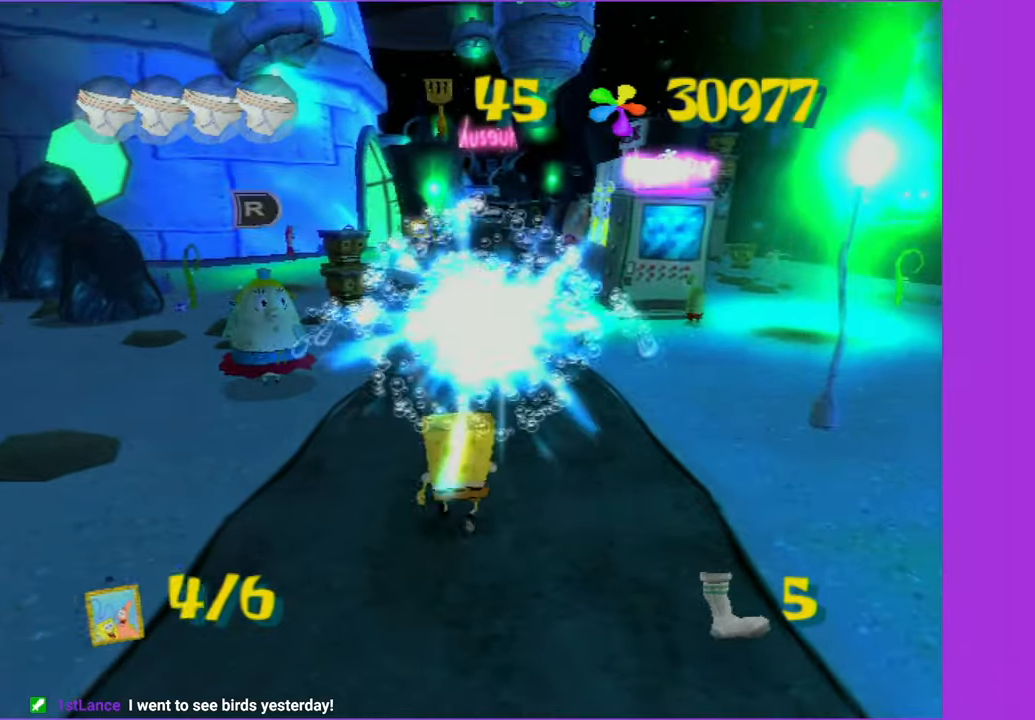
{"dt_ms": 500, "buttons": ["B"], "left_stick": "up-left", "right_stick": "center", "events": [[17, "left_stick", "up-left"], [450, "B", "down"]]}
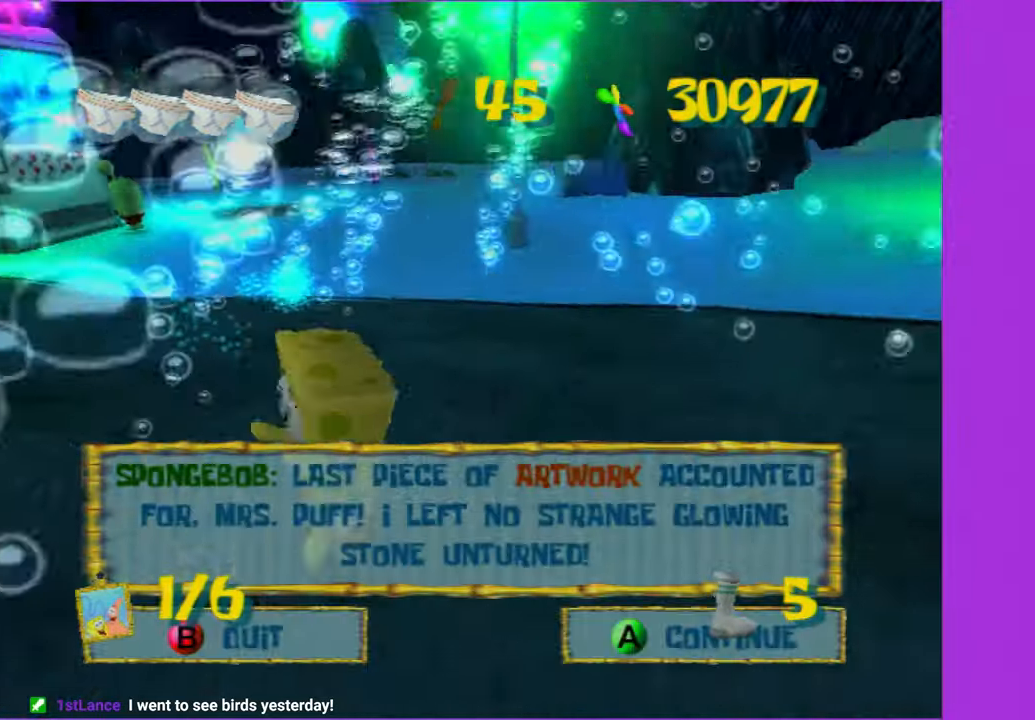
{"dt_ms": 500, "buttons": [], "left_stick": "up", "right_stick": "center", "events": [[67, "B", "up"], [283, "left_stick", "up"]]}
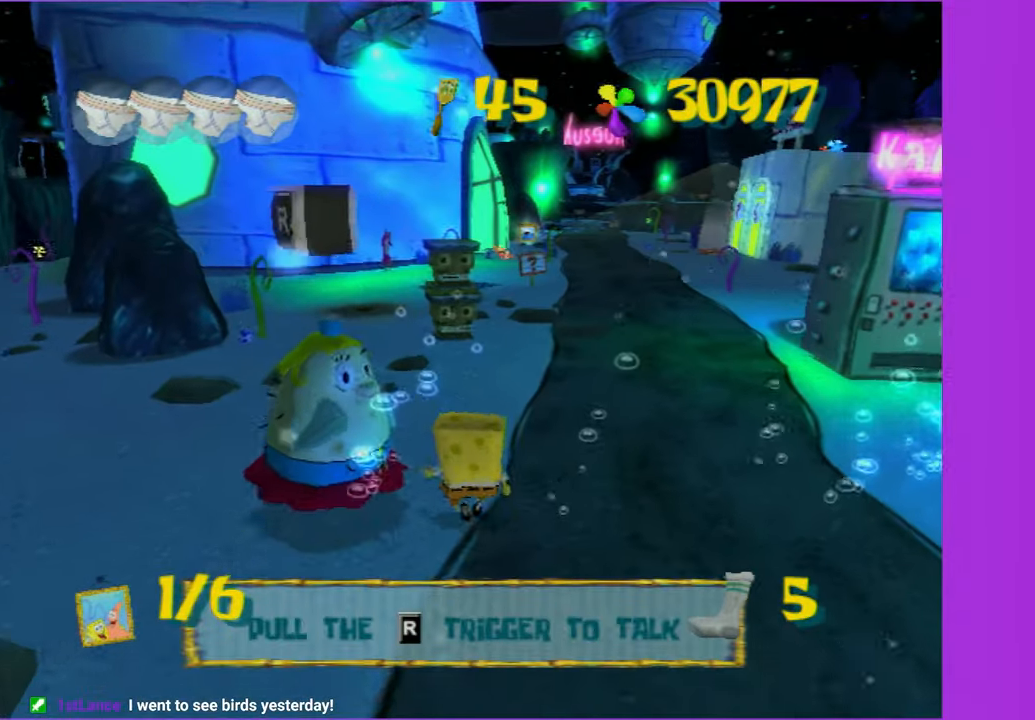
{"dt_ms": 500, "buttons": [], "left_stick": "center", "right_stick": "center", "events": [[83, "left_stick", "center"]]}
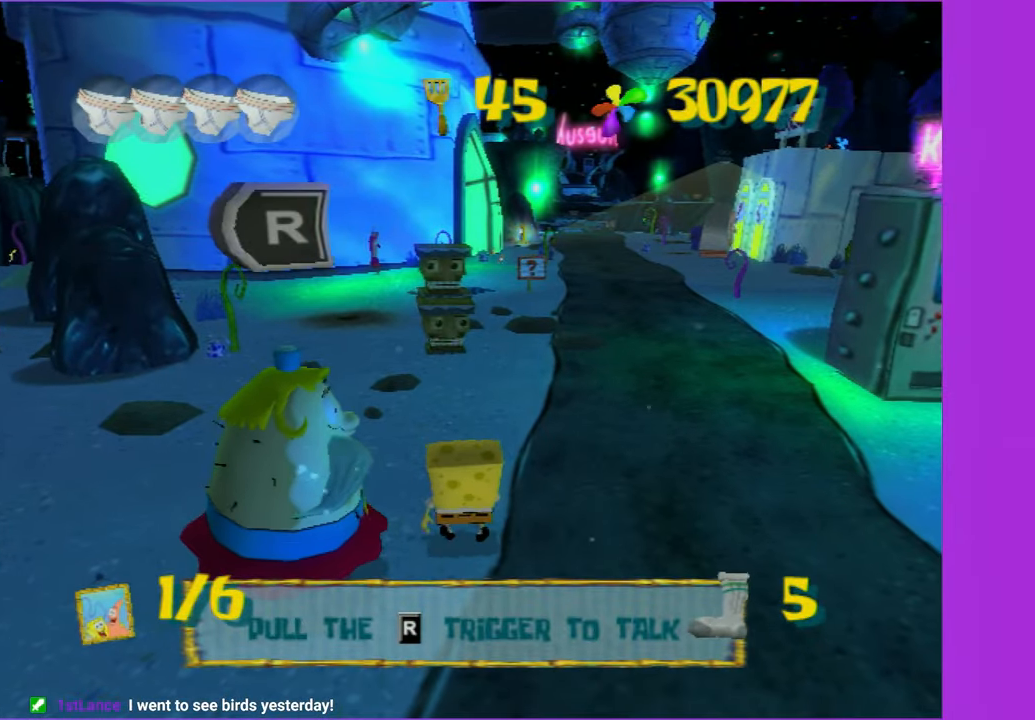
{"dt_ms": 500, "buttons": [], "left_stick": "center", "right_stick": "center", "events": []}
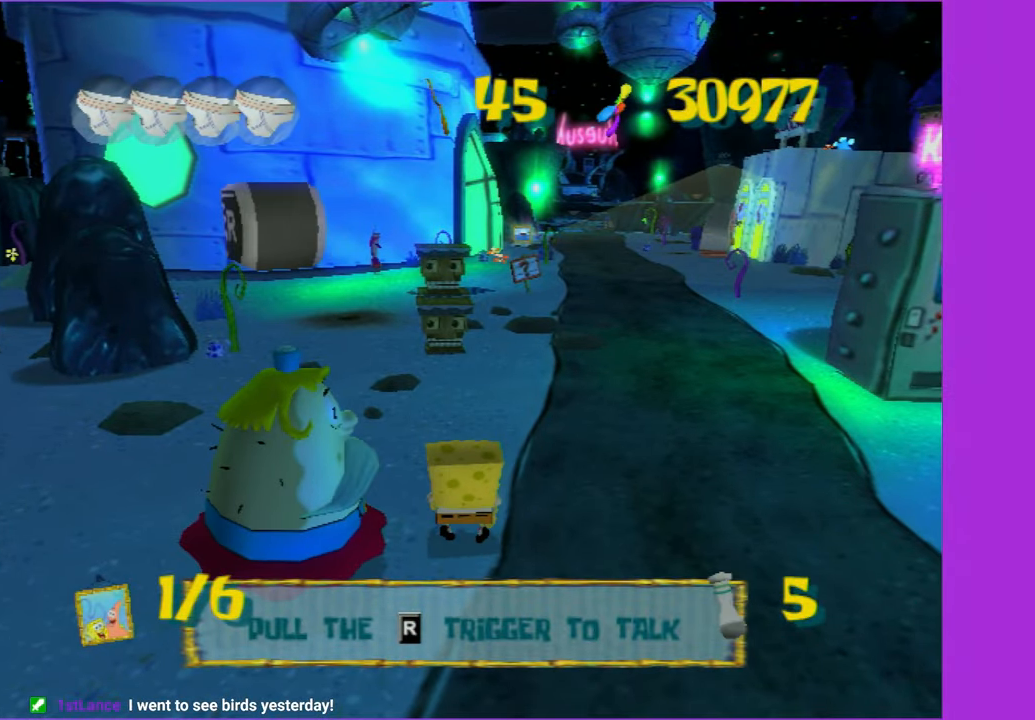
{"dt_ms": 500, "buttons": [], "left_stick": "center", "right_stick": "center", "events": []}
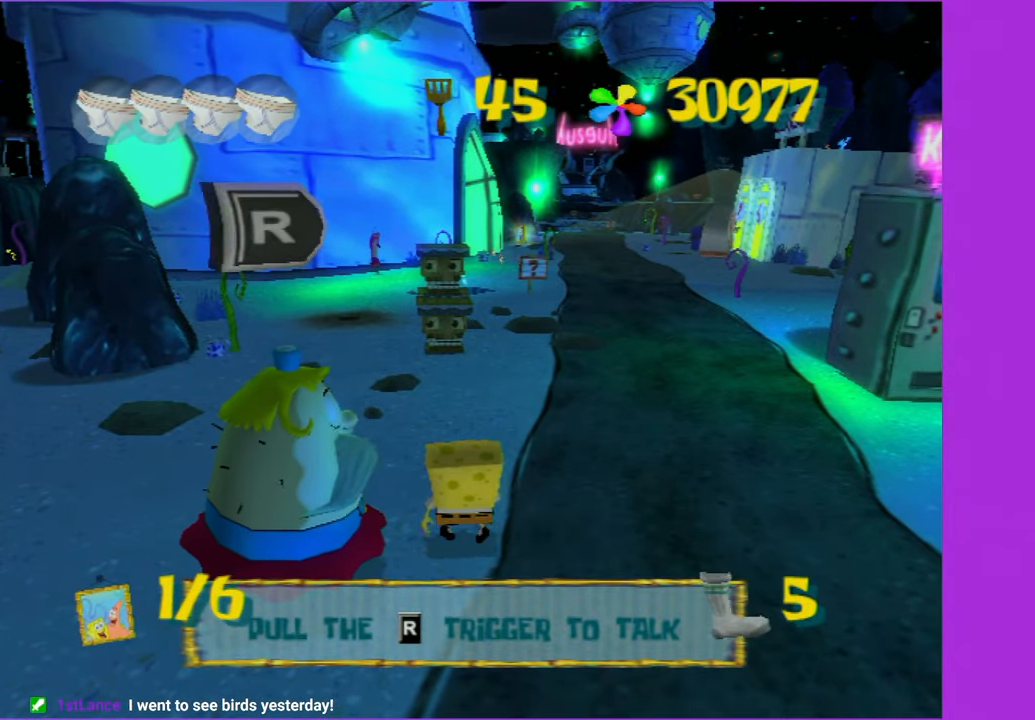
{"dt_ms": 500, "buttons": [], "left_stick": "center", "right_stick": "center", "events": []}
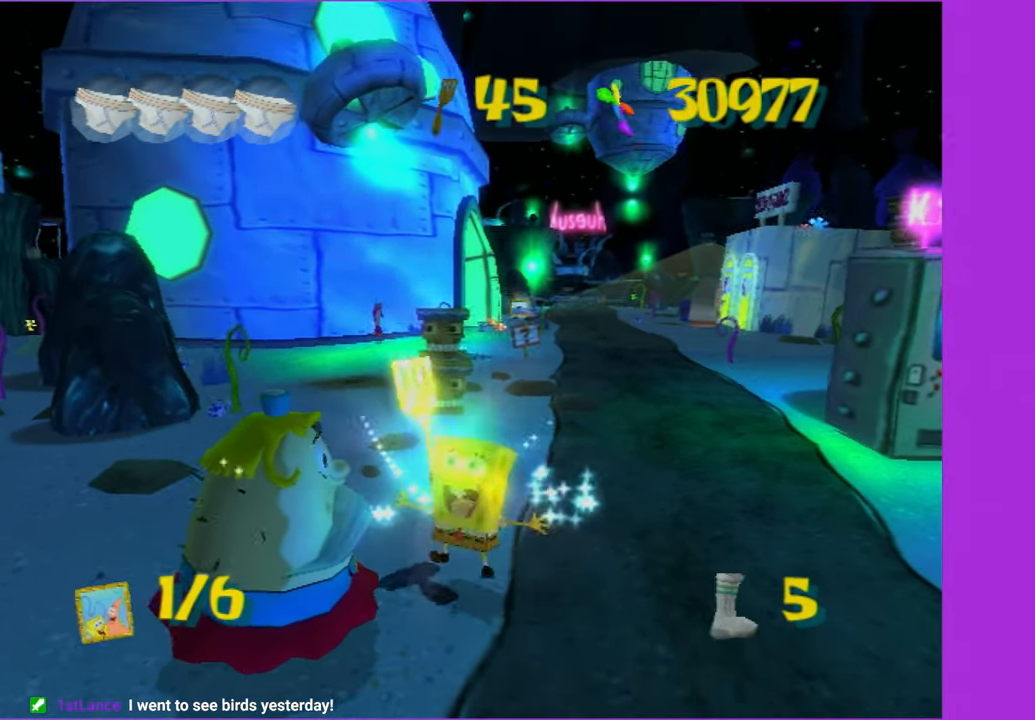
{"dt_ms": 500, "buttons": [], "left_stick": "center", "right_stick": "center", "events": []}
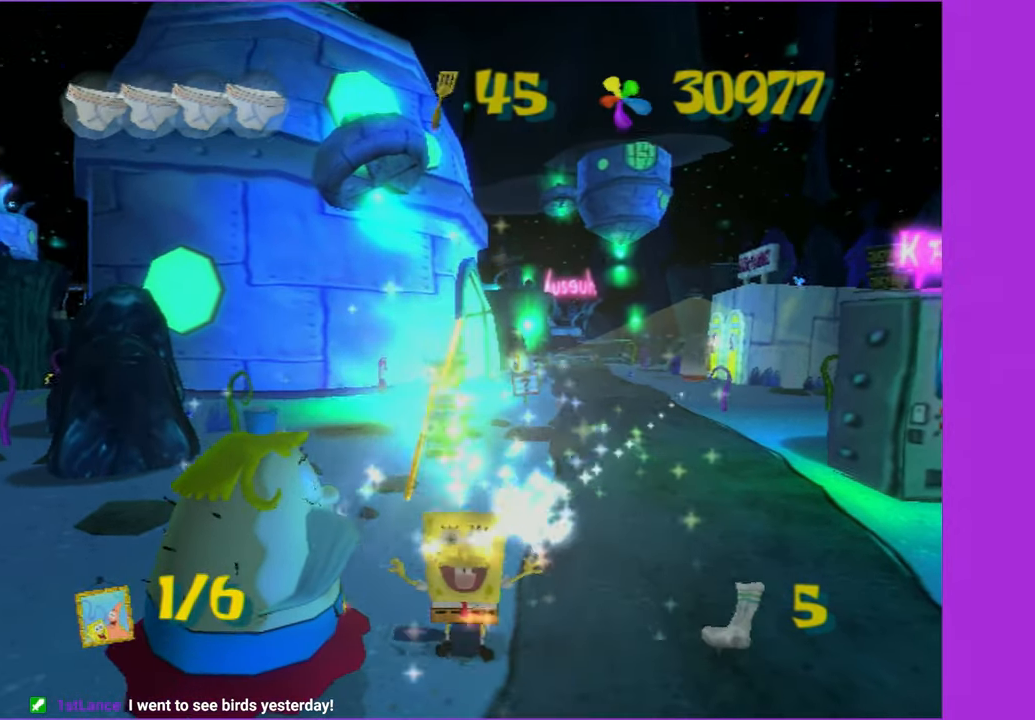
{"dt_ms": 500, "buttons": [], "left_stick": "center", "right_stick": "center", "events": []}
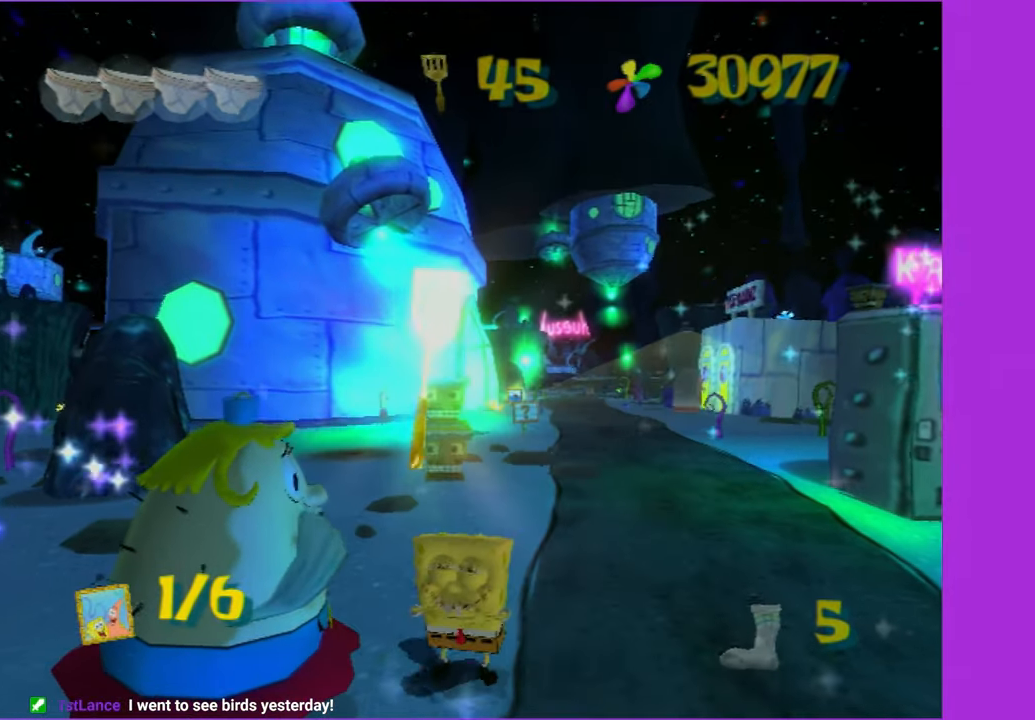
{"dt_ms": 500, "buttons": [], "left_stick": "center", "right_stick": "center", "events": []}
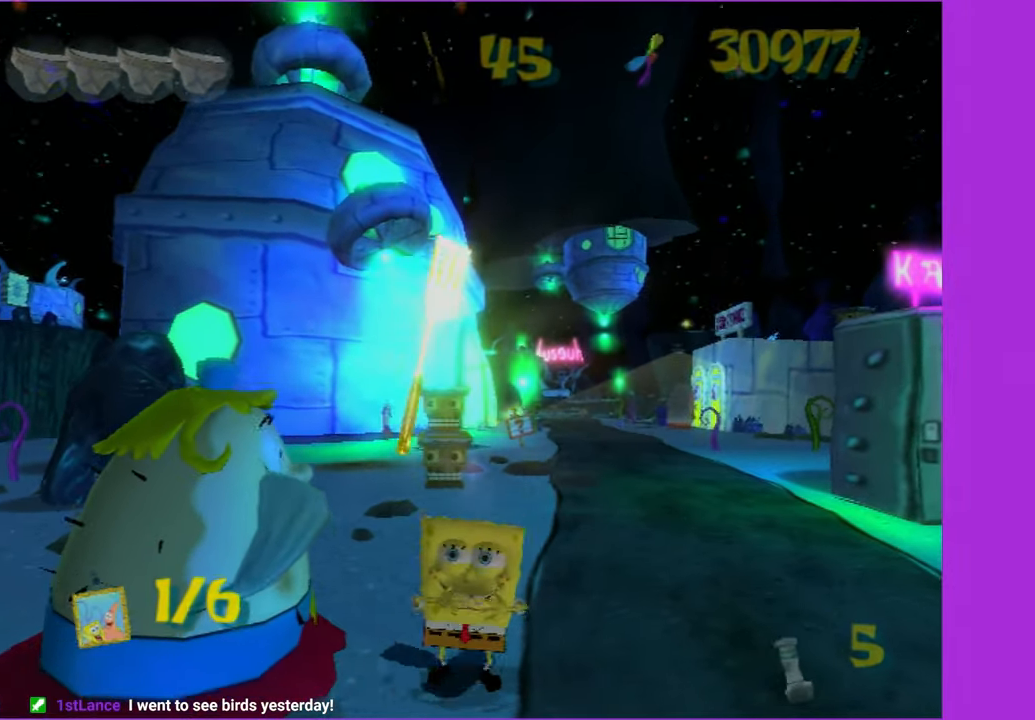
{"dt_ms": 500, "buttons": [], "left_stick": "center", "right_stick": "center", "events": []}
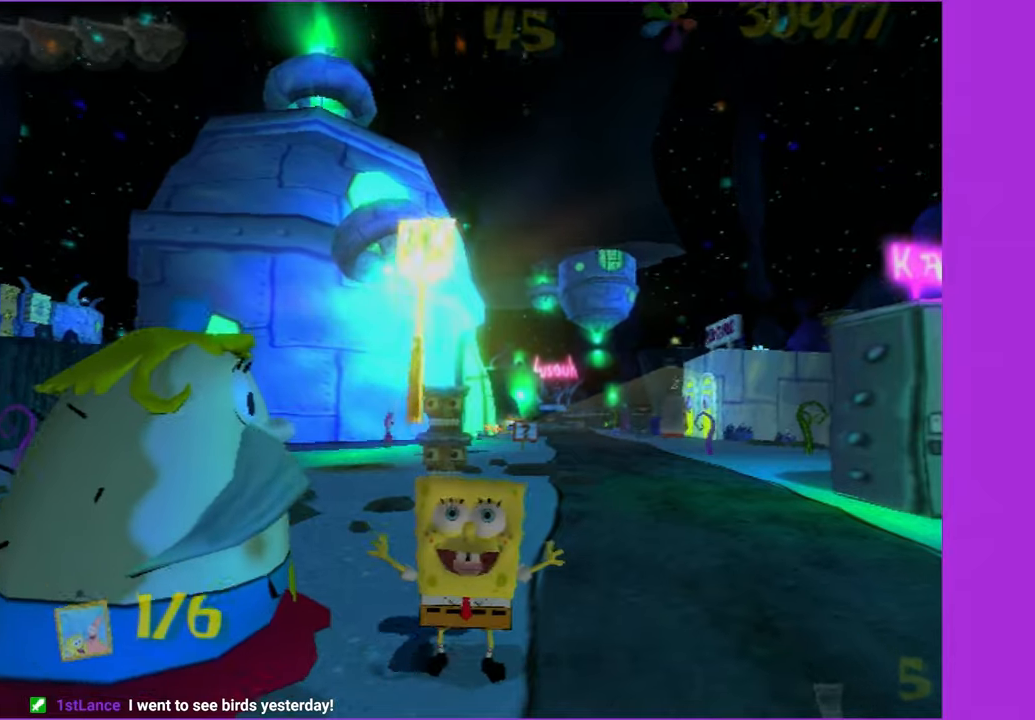
{"dt_ms": 500, "buttons": [], "left_stick": "center", "right_stick": "center", "events": []}
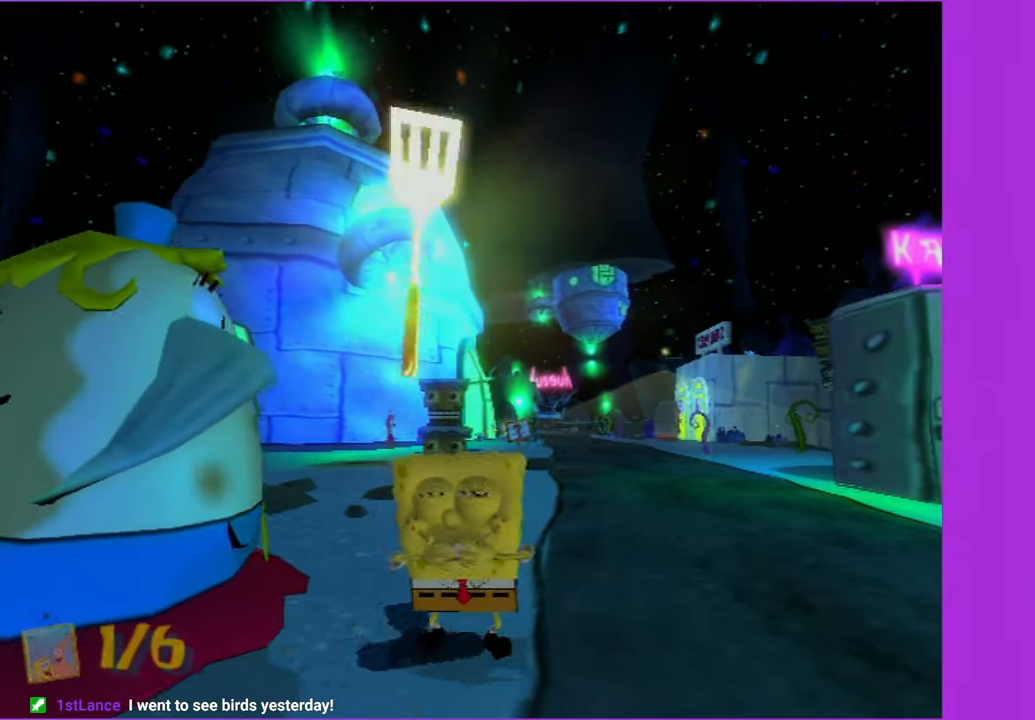
{"dt_ms": 500, "buttons": [], "left_stick": "up-right", "right_stick": "left", "events": [[434, "right_stick", "left"], [450, "left_stick", "up-right"]]}
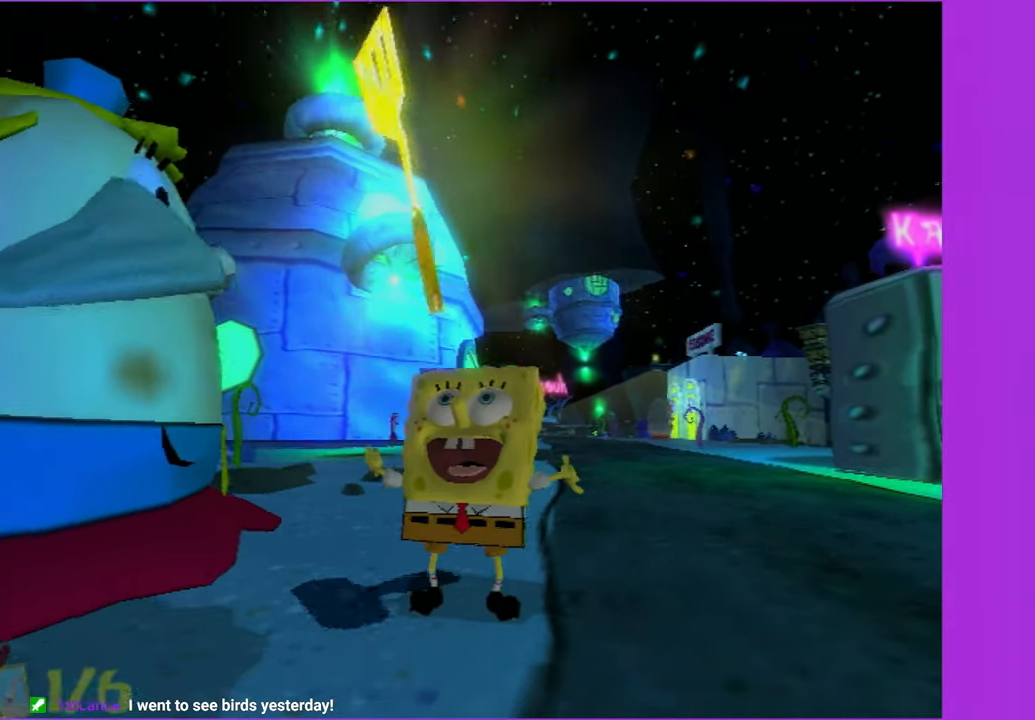
{"dt_ms": 500, "buttons": [], "left_stick": "up-right", "right_stick": "down-left", "events": [[67, "right_stick", "down-left"]]}
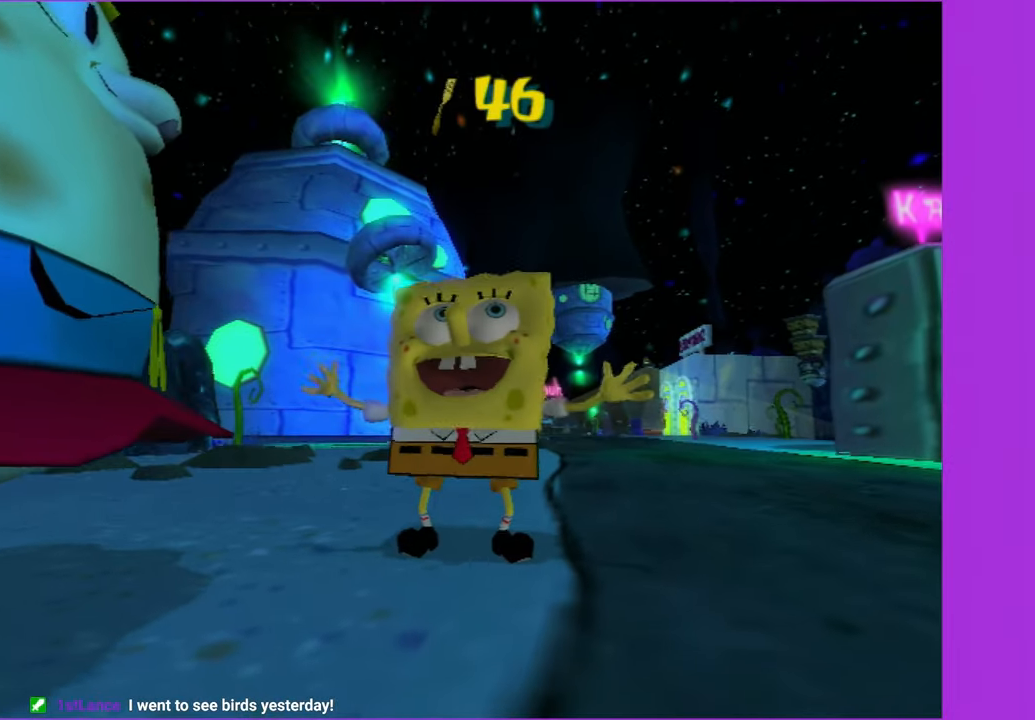
{"dt_ms": 500, "buttons": [], "left_stick": "up", "right_stick": "down-left", "events": [[500, "left_stick", "up"]]}
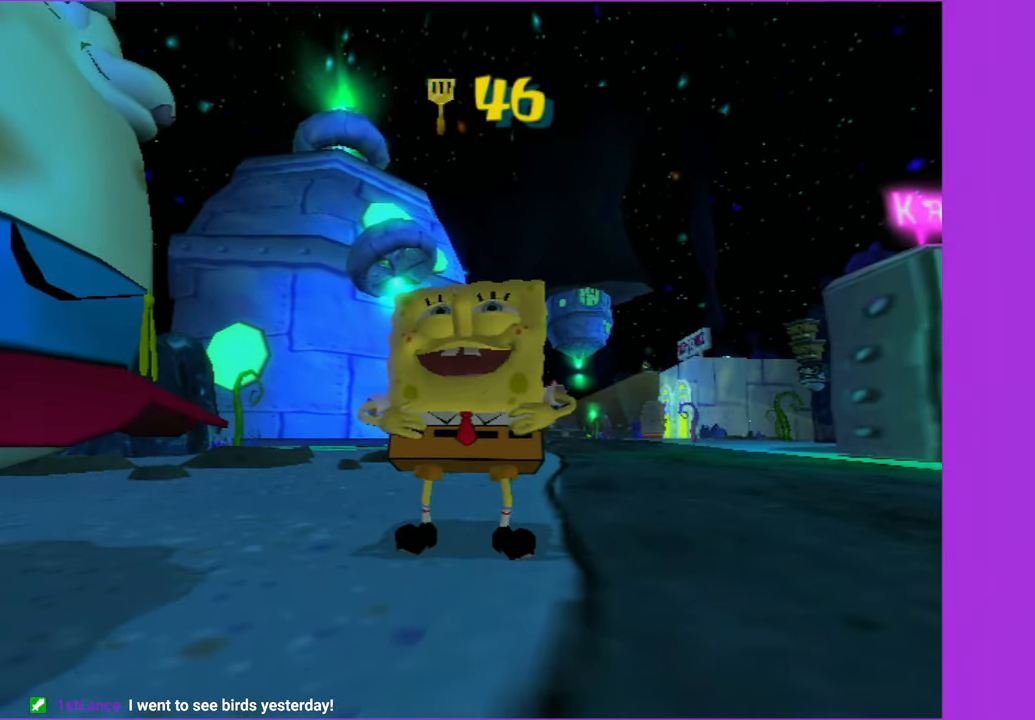
{"dt_ms": 500, "buttons": [], "left_stick": "up", "right_stick": "down-left", "events": []}
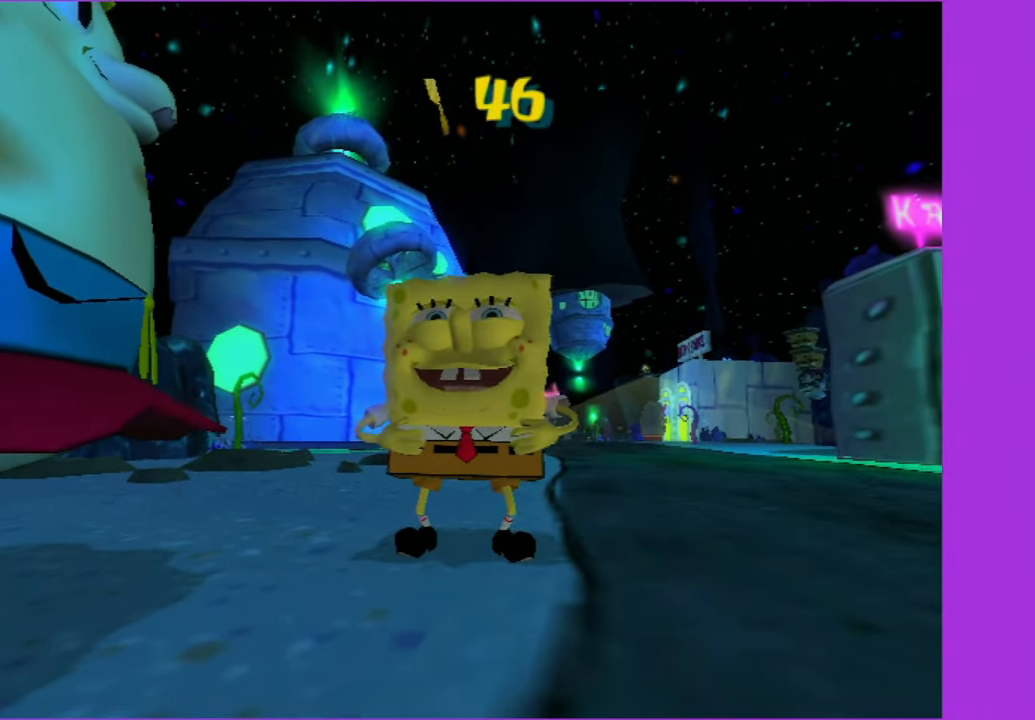
{"dt_ms": 500, "buttons": [], "left_stick": "up", "right_stick": "down-left", "events": []}
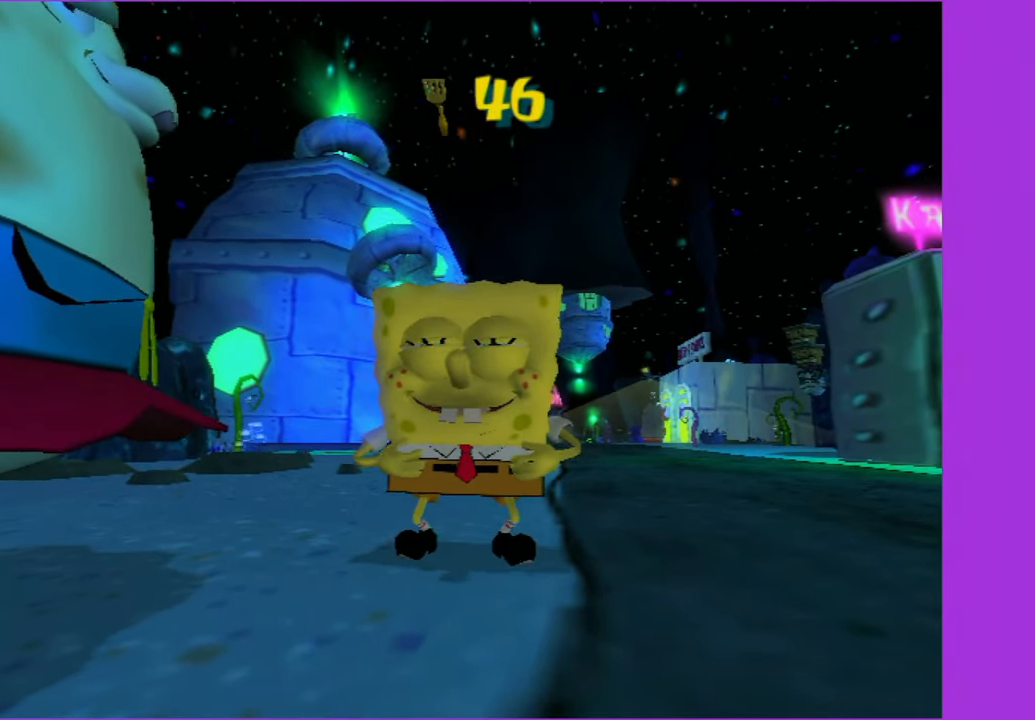
{"dt_ms": 500, "buttons": [], "left_stick": "up", "right_stick": "down-left", "events": []}
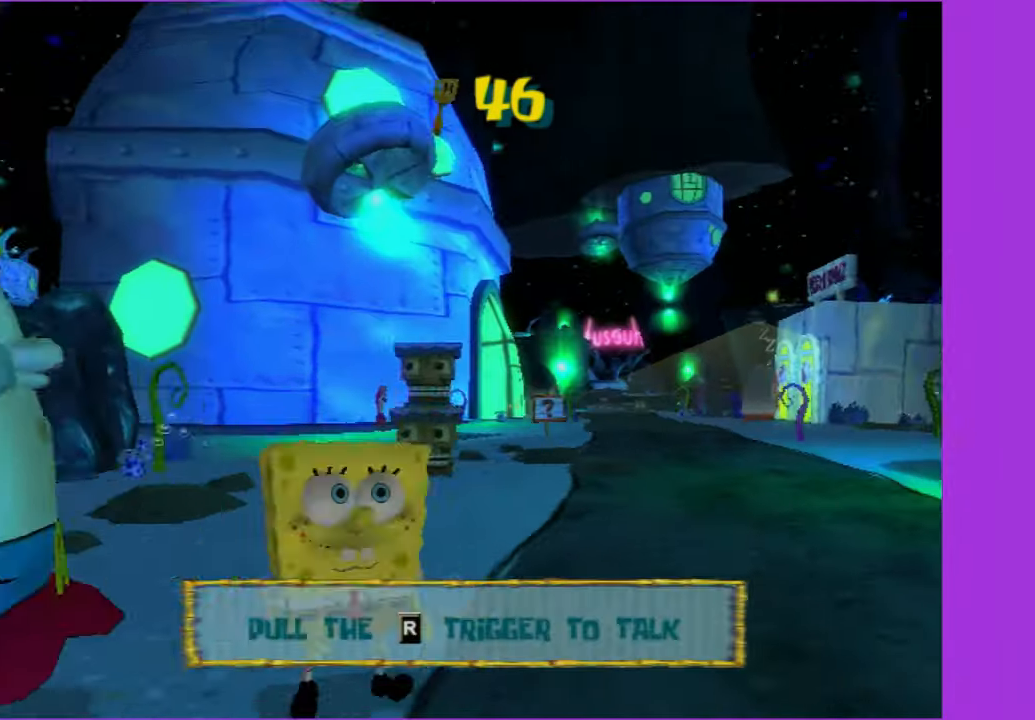
{"dt_ms": 500, "buttons": [], "left_stick": "up", "right_stick": "down-left", "events": []}
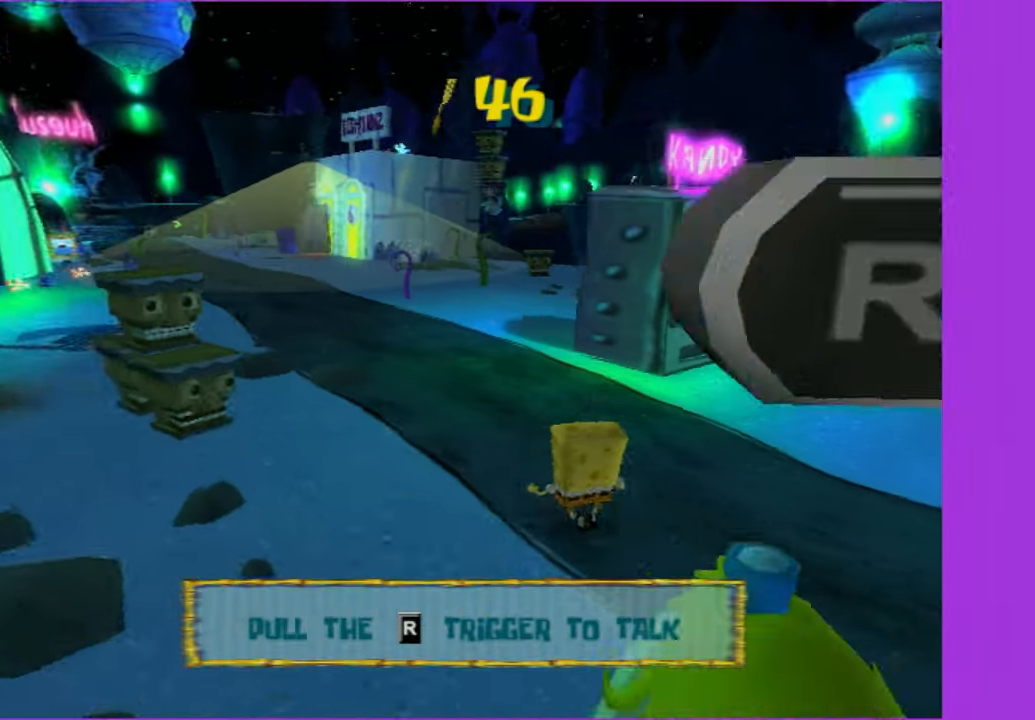
{"dt_ms": 500, "buttons": [], "left_stick": "up-left", "right_stick": "center", "events": [[234, "left_stick", "up-left"], [417, "right_stick", "center"]]}
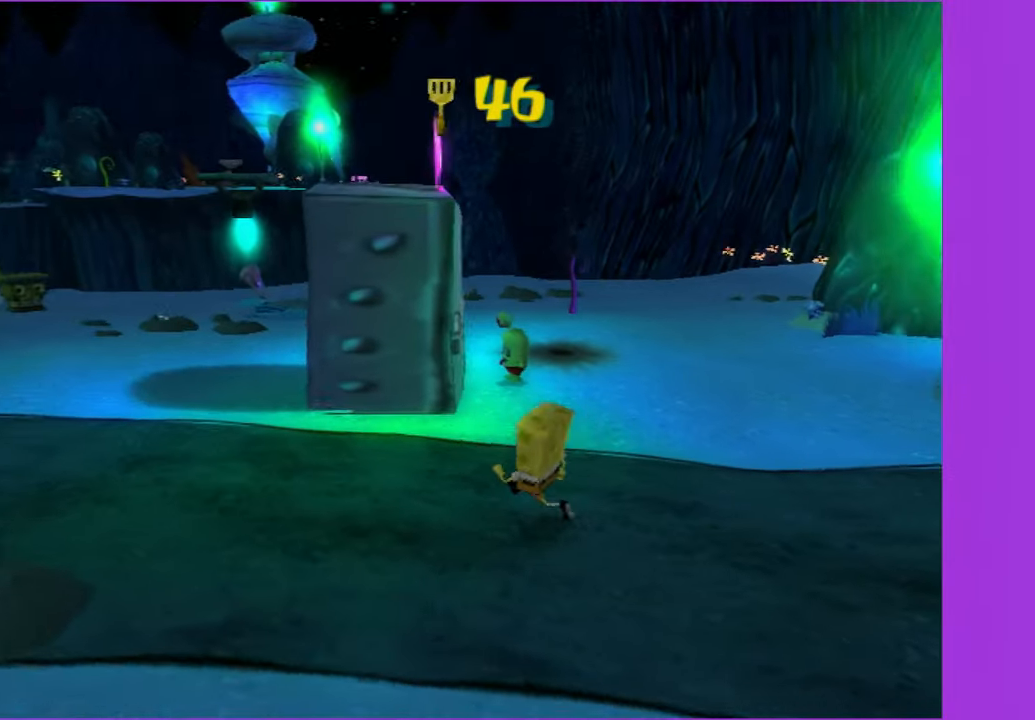
{"dt_ms": 500, "buttons": [], "left_stick": "up", "right_stick": "center", "events": [[334, "left_stick", "up"]]}
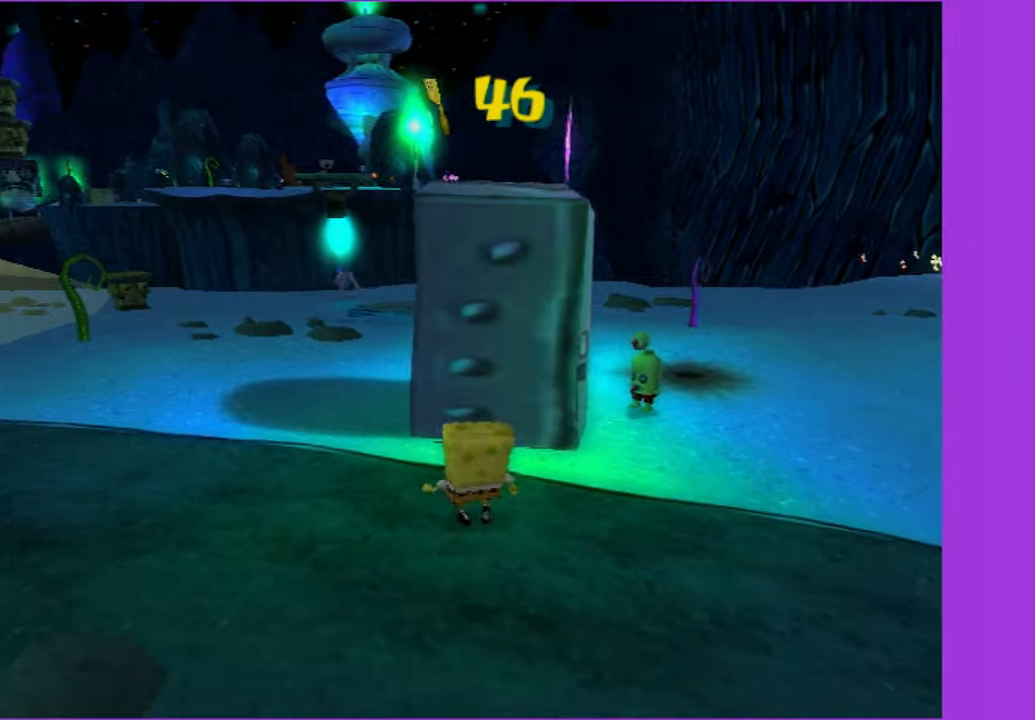
{"dt_ms": 1000, "buttons": [], "left_stick": "center", "right_stick": "center", "events": [[416, "B", "down"], [416, "L2", "down"], [500, "B", "up"], [516, "left_stick", "center"], [533, "L2", "up"], [733, "DPAD_RIGHT", "down"], [950, "DPAD_RIGHT", "up"]]}
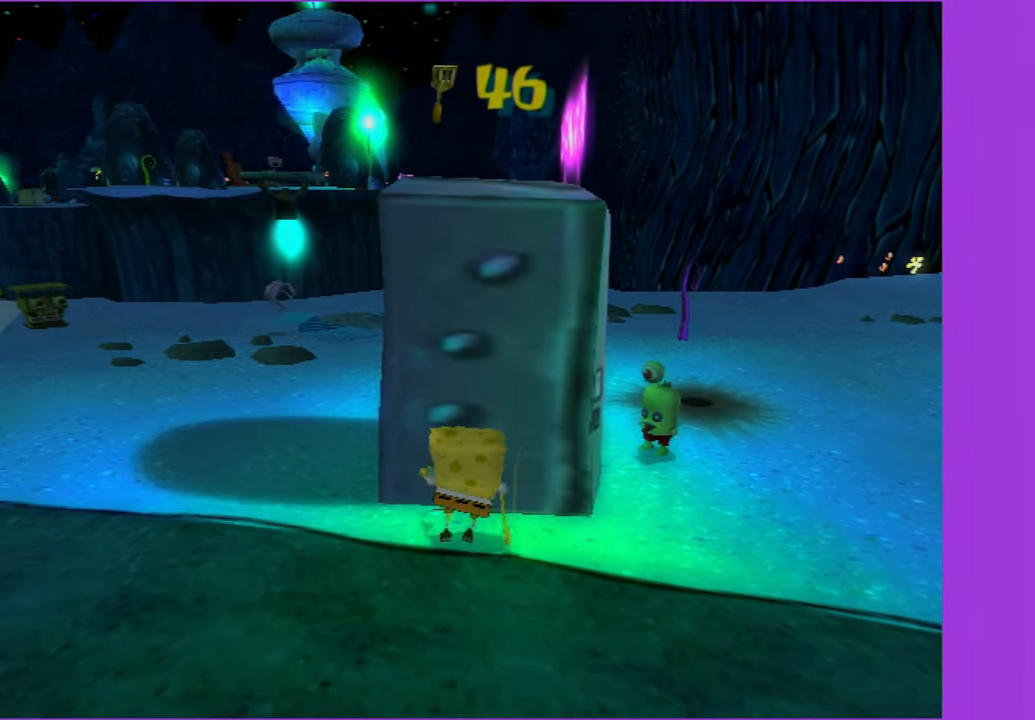
{"dt_ms": 500, "buttons": ["DPAD_UP"], "left_stick": "center", "right_stick": "center", "events": [[50, "DPAD_UP", "down"]]}
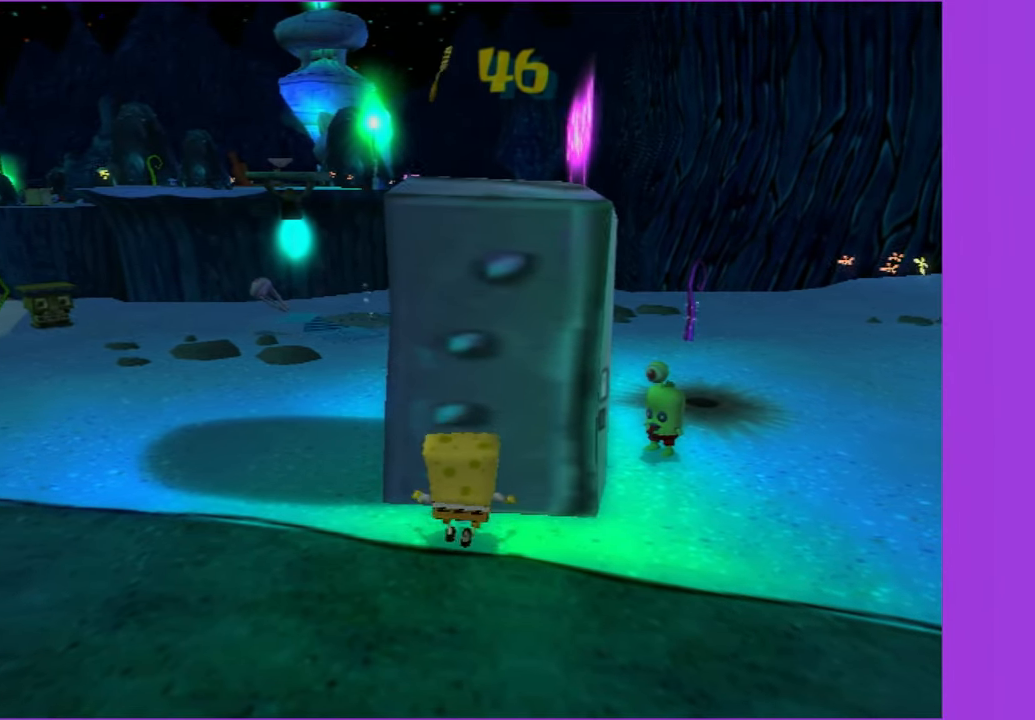
{"dt_ms": 500, "buttons": ["DPAD_RIGHT"], "left_stick": "center", "right_stick": "center", "events": [[83, "B", "down"], [83, "L2", "down"], [166, "B", "up"], [166, "DPAD_UP", "up"], [200, "L2", "up"], [400, "DPAD_RIGHT", "down"]]}
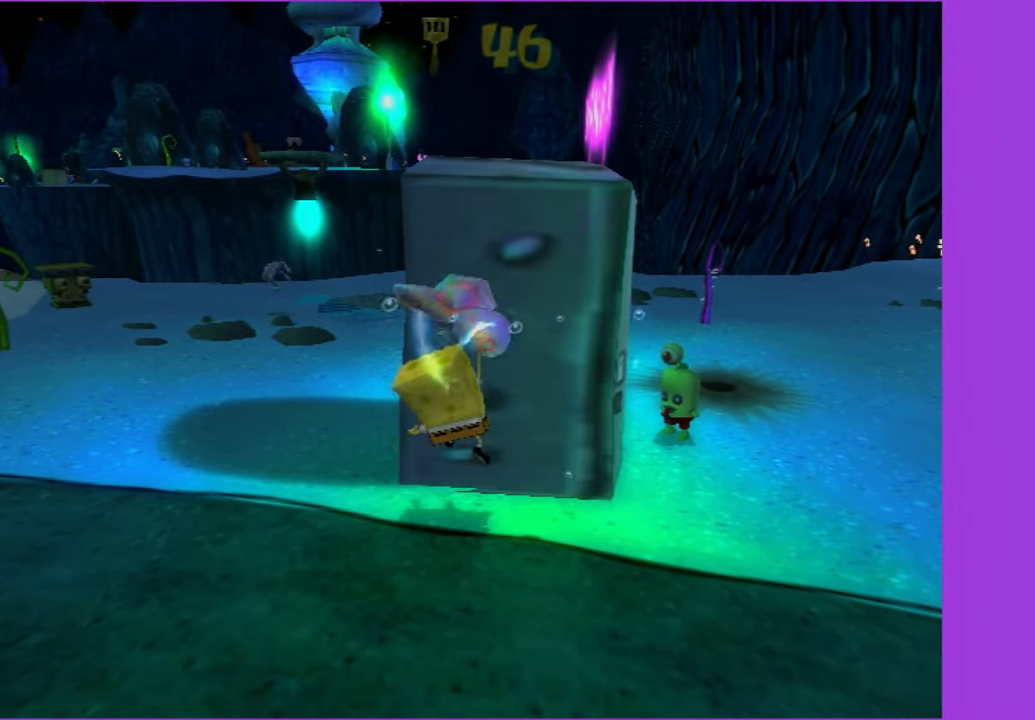
{"dt_ms": 500, "buttons": ["DPAD_RIGHT"], "left_stick": "center", "right_stick": "center", "events": []}
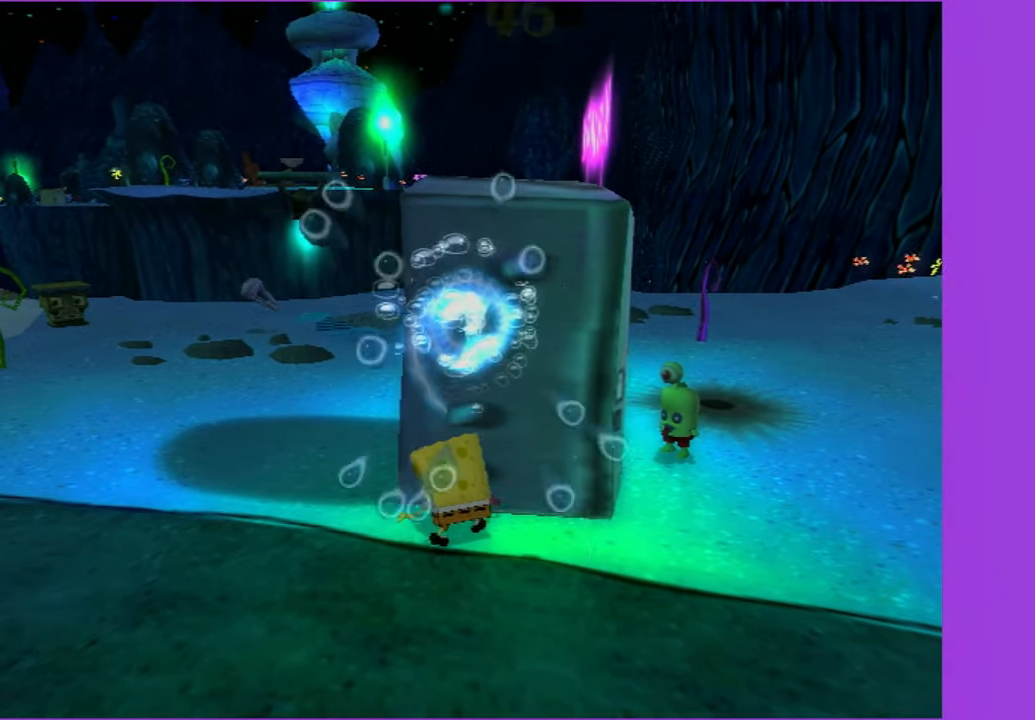
{"dt_ms": 500, "buttons": [], "left_stick": "center", "right_stick": "center", "events": [[200, "B", "down"], [200, "L2", "down"], [266, "B", "up"], [266, "DPAD_RIGHT", "up"], [300, "L2", "up"]]}
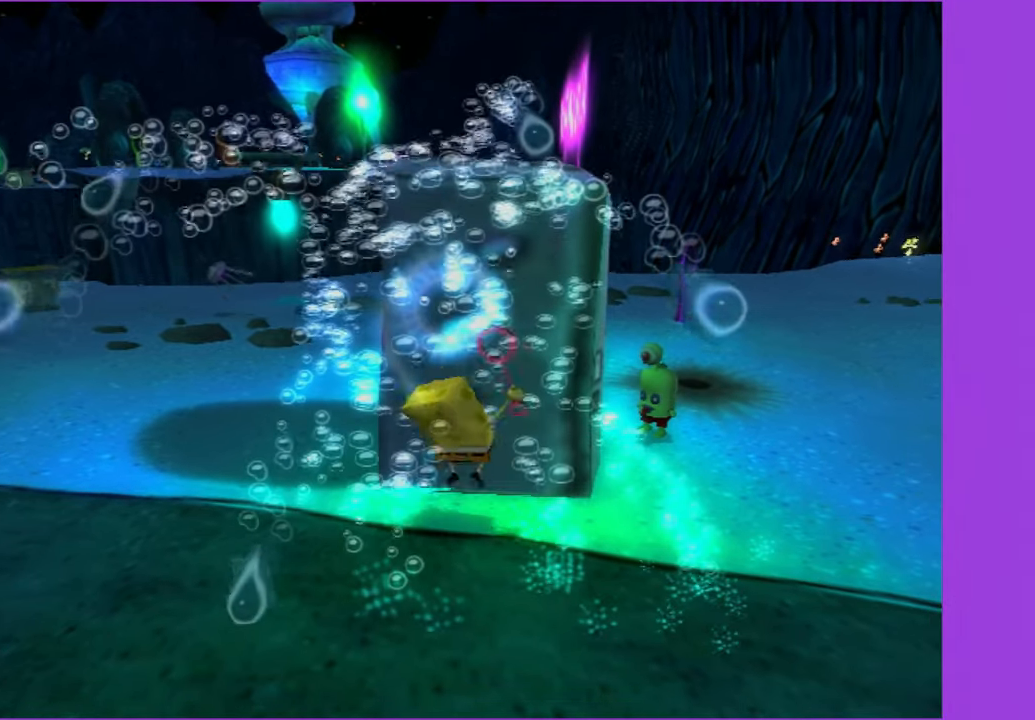
{"dt_ms": 500, "buttons": [], "left_stick": "center", "right_stick": "center", "events": []}
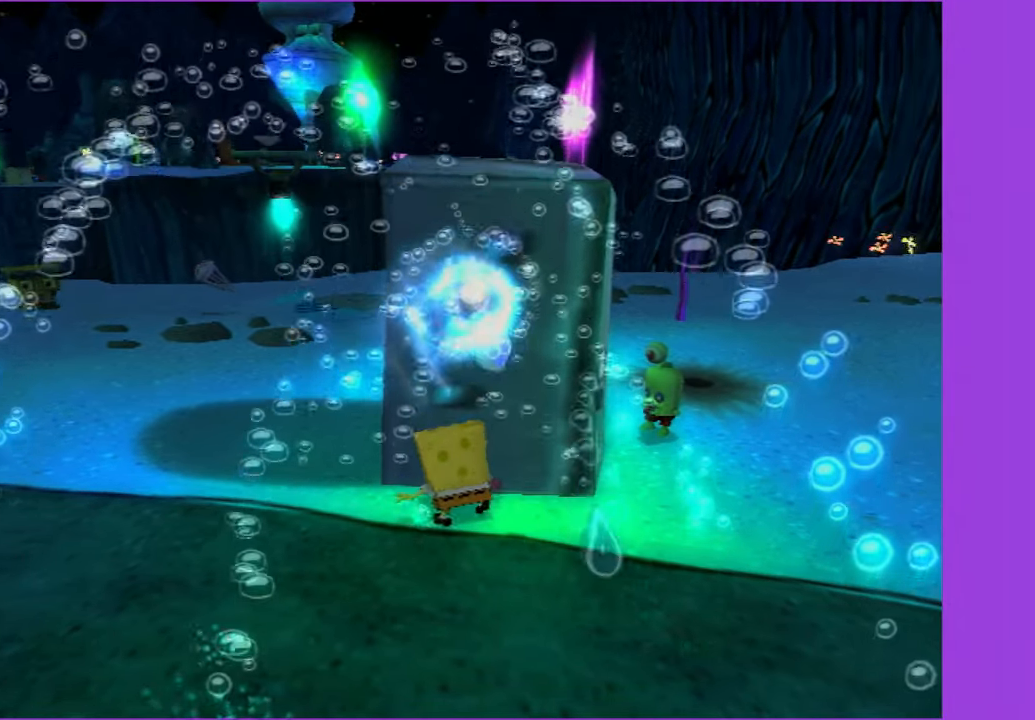
{"dt_ms": 500, "buttons": [], "left_stick": "up-left", "right_stick": "center"}
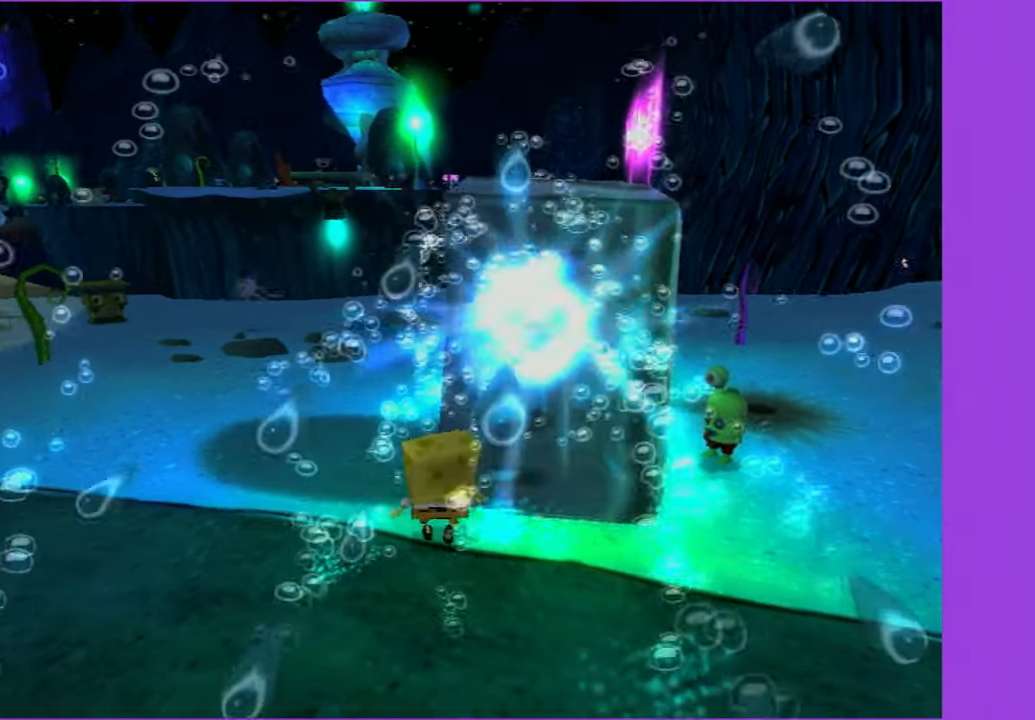
{"dt_ms": 500, "buttons": [], "left_stick": "up", "right_stick": "center"}
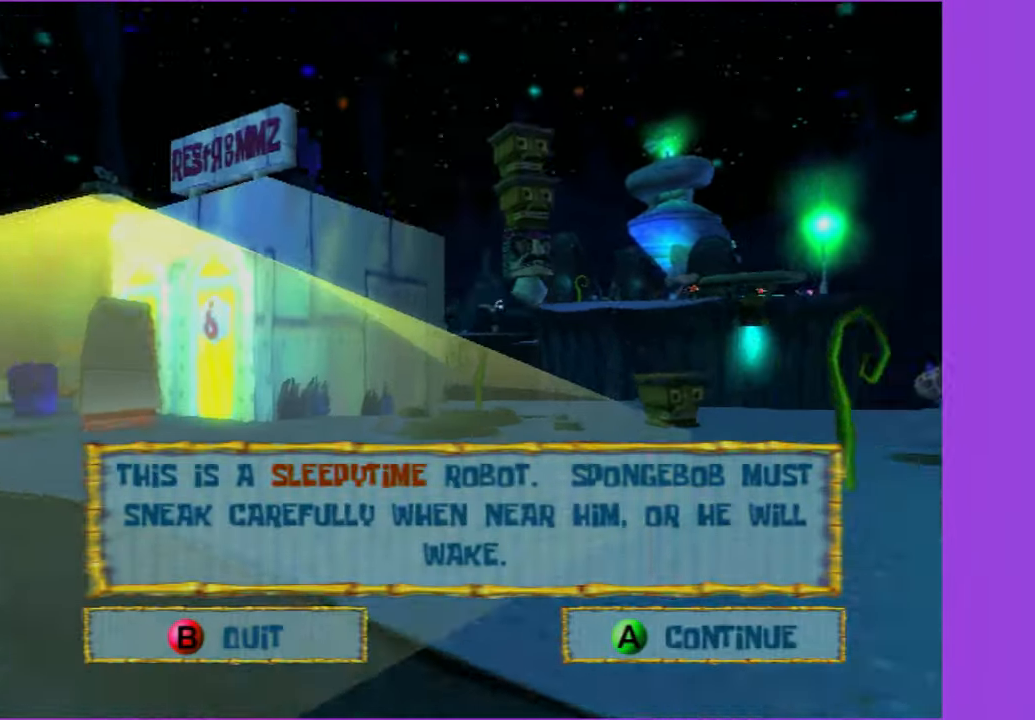
{"dt_ms": 500, "buttons": [], "left_stick": "up-left", "right_stick": "center"}